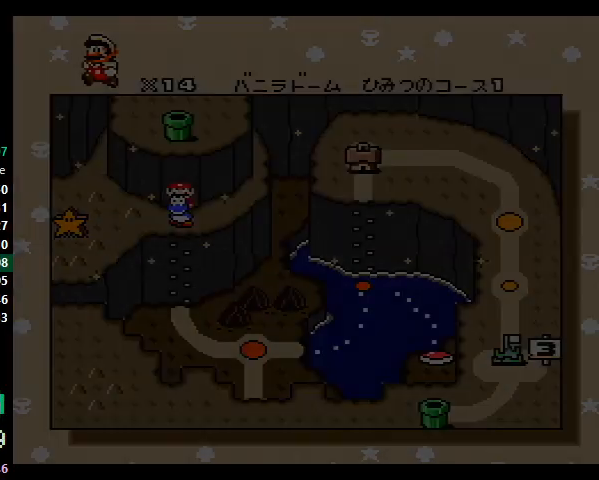
Gameplay with a controller (Nintendo layout); each line is a JSON object with the inputs held at the frame after it. "events" lists button and stick changes between this image and that frame as [ms after this image, input, new state], when the widget could be followed in between. Not read: L3 R3.
{"buttons": ["A", "B", "Y"], "events": [[167, "X", "down"], [233, "X", "up"], [333, "A", "down"], [333, "Y", "down"], [400, "A", "up"], [400, "B", "down"], [400, "X", "down"], [400, "Y", "up"], [467, "A", "down"], [467, "X", "up"], [467, "Y", "down"]]}
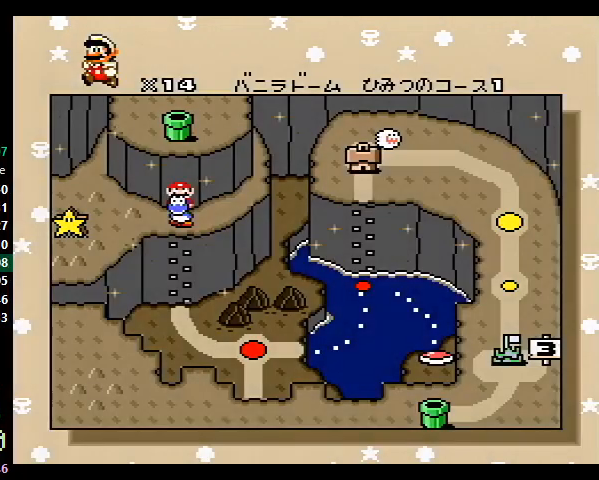
{"buttons": ["B"], "events": [[33, "A", "up"], [33, "X", "down"], [33, "Y", "up"], [67, "X", "up"], [100, "Y", "down"], [133, "B", "up"], [133, "X", "down"], [167, "X", "up"], [200, "B", "down"], [200, "Y", "up"], [233, "X", "down"], [300, "X", "up"], [300, "Y", "down"], [333, "B", "up"], [333, "X", "down"], [333, "Y", "up"], [400, "B", "down"], [433, "Y", "down"], [467, "X", "up"], [500, "Y", "up"]]}
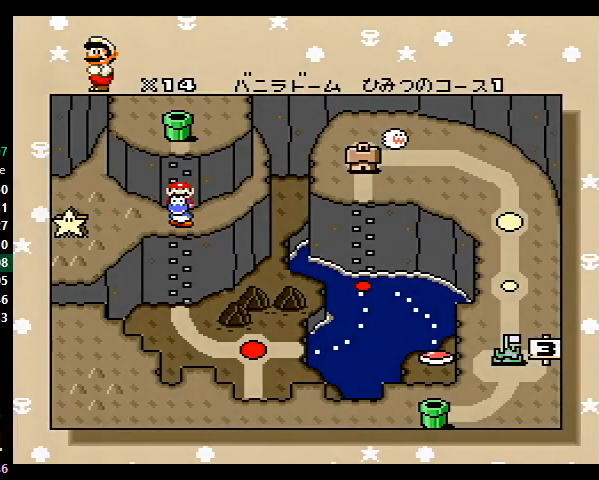
{"buttons": ["B"], "events": [[33, "X", "down"], [67, "X", "up"], [100, "B", "up"], [100, "Y", "down"], [133, "X", "down"], [133, "Y", "up"], [167, "X", "up"], [200, "B", "down"], [233, "X", "down"], [267, "X", "up"], [267, "Y", "down"], [333, "X", "down"], [333, "Y", "up"], [367, "X", "up"], [400, "B", "up"], [400, "X", "down"], [467, "B", "down"], [467, "X", "up"]]}
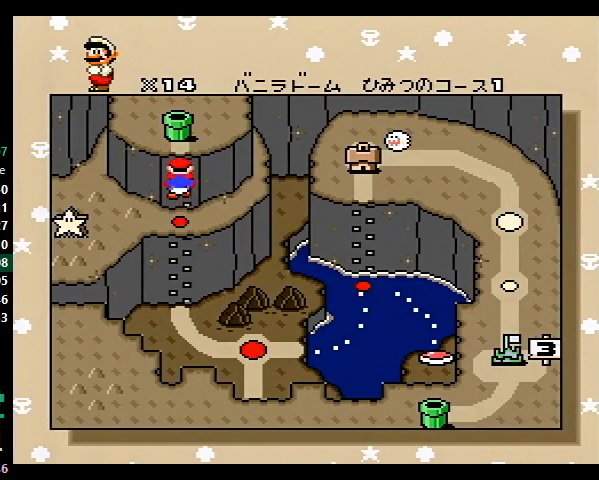
{"buttons": ["A", "X"], "events": [[33, "X", "down"], [67, "X", "up"], [133, "X", "down"], [167, "X", "up"], [167, "Y", "down"], [200, "B", "up"], [233, "X", "down"], [233, "Y", "up"], [300, "B", "down"], [300, "X", "up"], [367, "X", "down"], [433, "X", "up"], [467, "A", "down"], [500, "B", "up"], [500, "X", "down"]]}
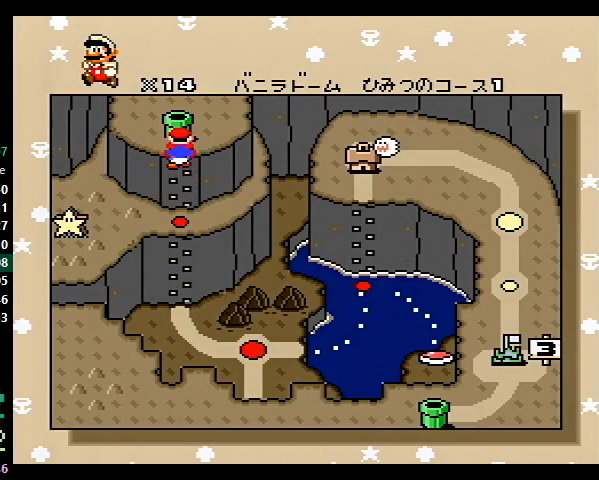
{"buttons": ["A", "B"], "events": [[33, "X", "up"], [100, "B", "down"], [100, "X", "down"], [133, "X", "up"], [133, "Y", "down"], [167, "X", "down"], [167, "Y", "up"], [233, "X", "up"], [267, "Y", "down"], [300, "X", "down"], [300, "Y", "up"], [333, "X", "up"], [400, "Y", "down"], [433, "Y", "up"], [467, "X", "down"], [500, "X", "up"]]}
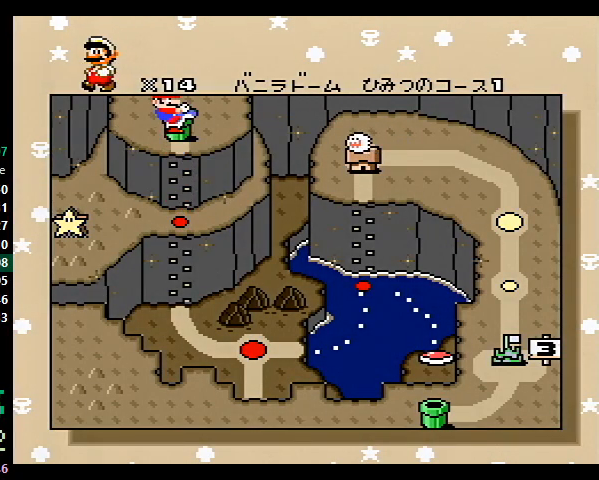
{"buttons": [], "events": [[67, "X", "down"], [100, "X", "up"], [167, "Y", "down"], [200, "B", "up"], [233, "B", "down"], [233, "X", "down"], [233, "Y", "up"], [267, "X", "up"], [333, "B", "up"], [333, "Y", "down"], [367, "Y", "up"], [433, "A", "up"]]}
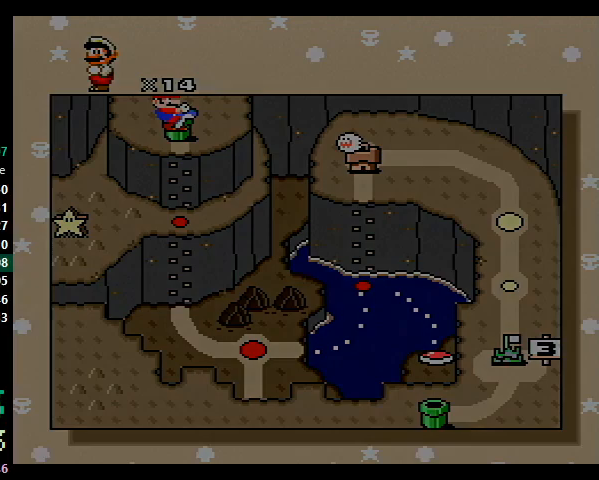
{"buttons": [], "events": []}
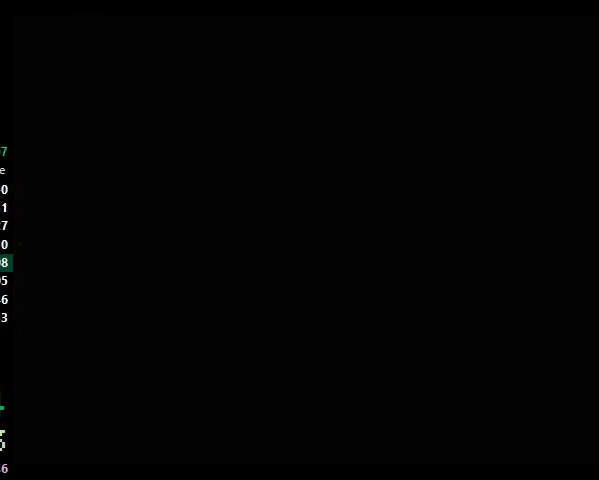
{"buttons": [], "events": [[300, "DPAD_RIGHT", "down"], [333, "DPAD_RIGHT", "up"], [367, "DPAD_RIGHT", "down"], [400, "DPAD_RIGHT", "up"]]}
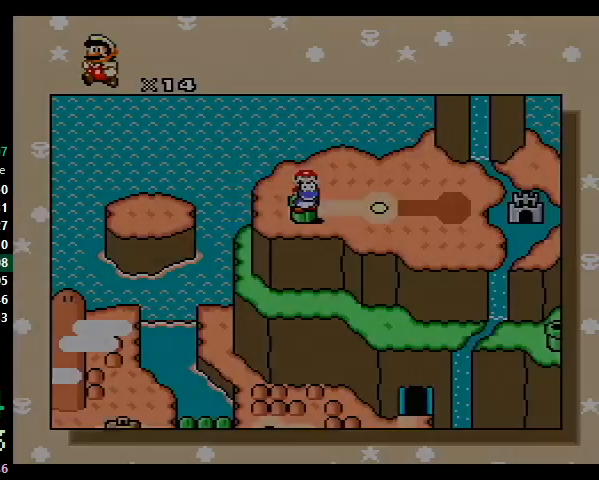
{"buttons": [], "events": [[33, "DPAD_RIGHT", "down"], [67, "DPAD_RIGHT", "up"], [133, "DPAD_RIGHT", "down"], [167, "DPAD_RIGHT", "up"], [200, "DPAD_RIGHT", "down"], [267, "DPAD_RIGHT", "up"], [333, "DPAD_RIGHT", "down"], [400, "DPAD_RIGHT", "up"], [433, "DPAD_RIGHT", "down"], [467, "DPAD_RIGHT", "up"]]}
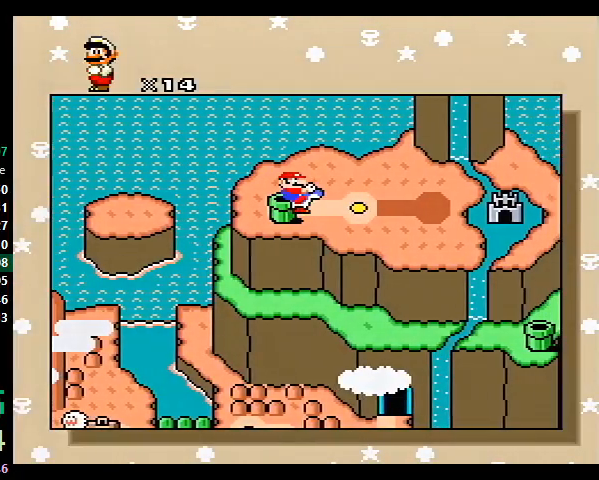
{"buttons": ["A", "B"], "events": [[233, "B", "down"], [233, "Y", "down"], [267, "B", "up"], [300, "Y", "up"], [333, "A", "down"], [333, "B", "down"], [367, "X", "down"], [400, "A", "up"], [400, "Y", "down"], [433, "X", "up"], [433, "Y", "up"], [467, "X", "down"], [500, "A", "down"], [500, "X", "up"]]}
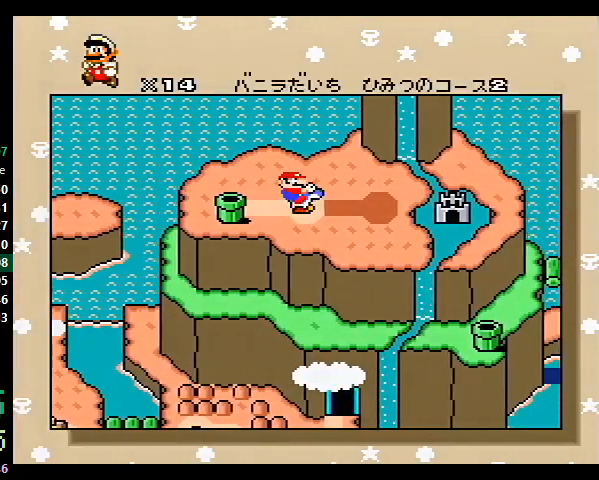
{"buttons": [], "events": [[33, "B", "up"], [33, "Y", "down"], [67, "X", "down"], [100, "A", "up"], [133, "X", "up"], [167, "A", "down"], [167, "X", "down"], [167, "Y", "up"], [200, "A", "up"], [233, "A", "down"], [233, "B", "down"], [233, "X", "up"], [267, "A", "up"], [267, "B", "up"], [267, "X", "down"], [300, "X", "up"]]}
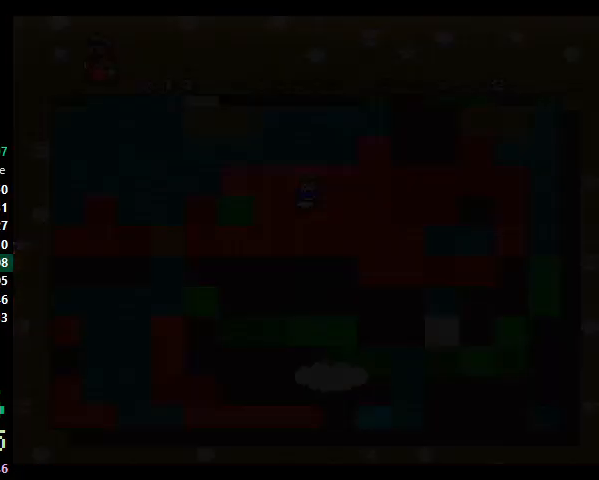
{"buttons": [], "events": []}
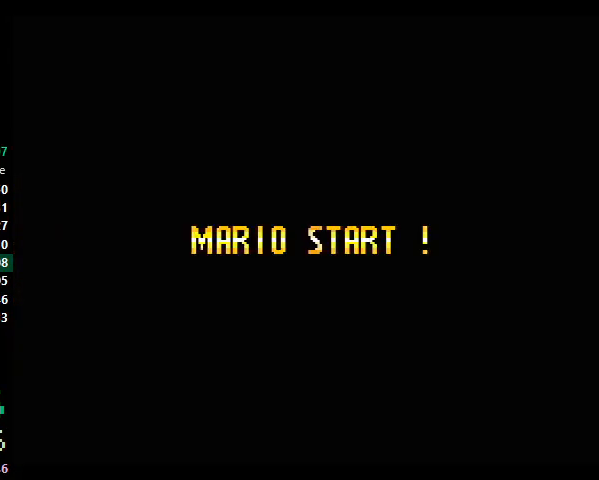
{"buttons": [], "events": []}
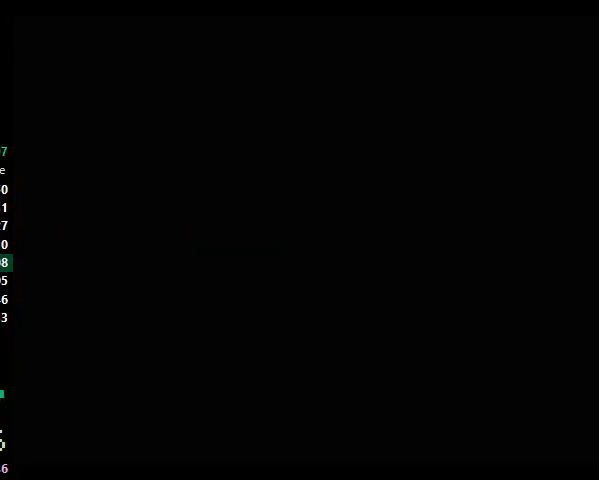
{"buttons": [], "events": []}
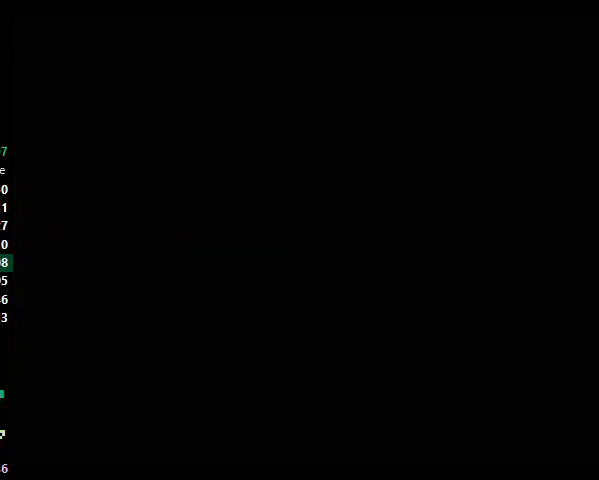
{"buttons": ["Y", "DPAD_RIGHT"], "events": [[300, "DPAD_RIGHT", "down"], [300, "Y", "down"]]}
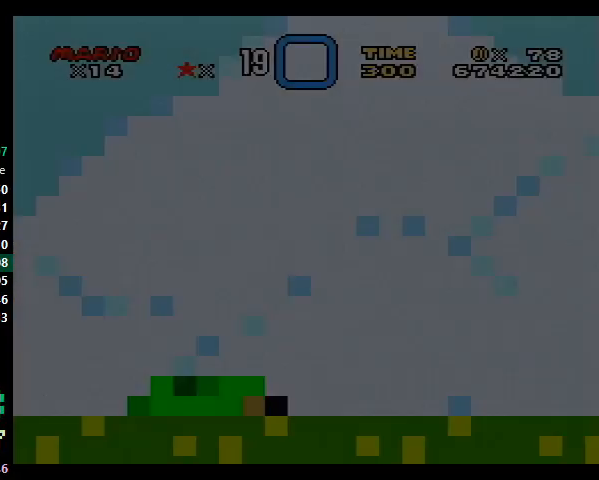
{"buttons": ["Y", "DPAD_RIGHT"], "events": []}
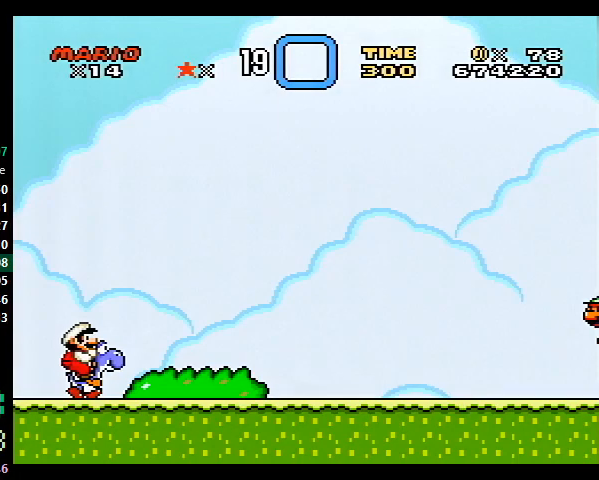
{"buttons": ["Y", "DPAD_RIGHT"], "events": []}
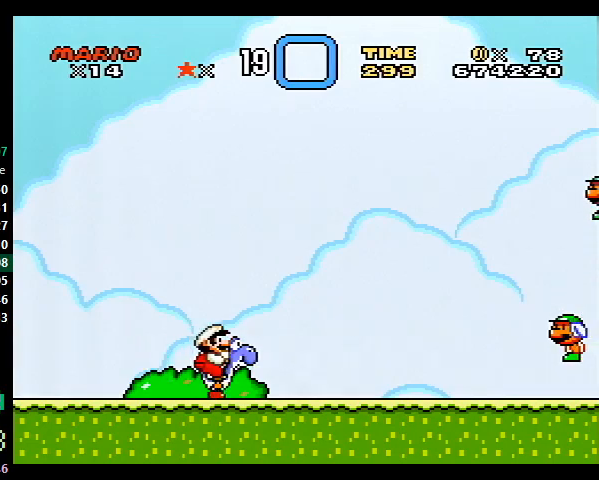
{"buttons": ["Y", "DPAD_RIGHT"], "events": []}
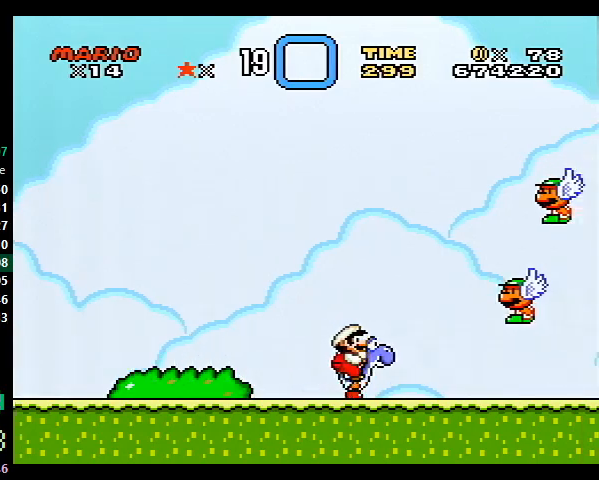
{"buttons": ["B", "Y", "DPAD_RIGHT"], "events": [[167, "B", "down"]]}
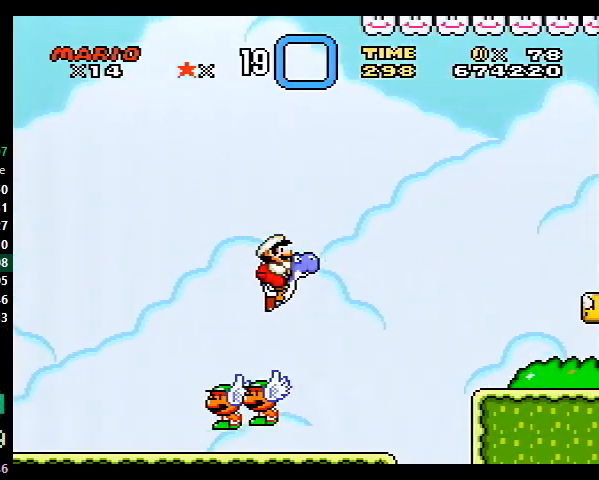
{"buttons": ["Y", "DPAD_RIGHT"], "events": [[400, "B", "up"]]}
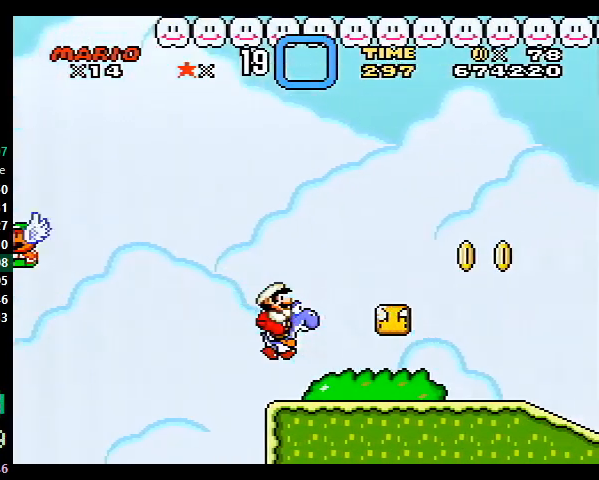
{"buttons": ["Y", "DPAD_RIGHT"], "events": []}
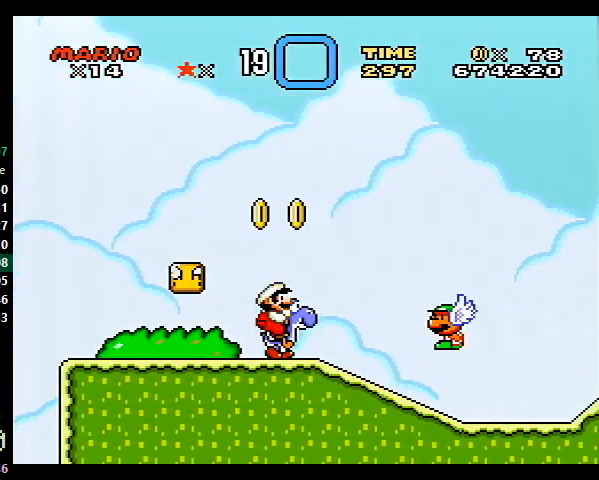
{"buttons": ["Y", "DPAD_RIGHT"], "events": [[100, "X", "down"], [200, "X", "up"]]}
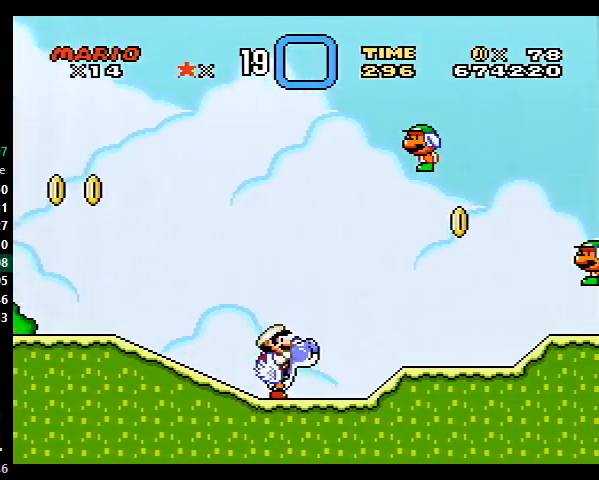
{"buttons": ["Y", "DPAD_RIGHT"], "events": [[133, "B", "down"], [200, "B", "up"], [400, "B", "down"], [467, "B", "up"]]}
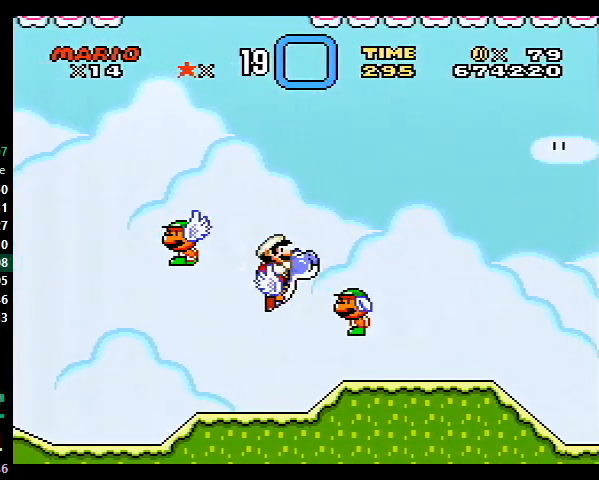
{"buttons": ["Y", "DPAD_RIGHT"], "events": [[267, "B", "down"], [333, "B", "up"]]}